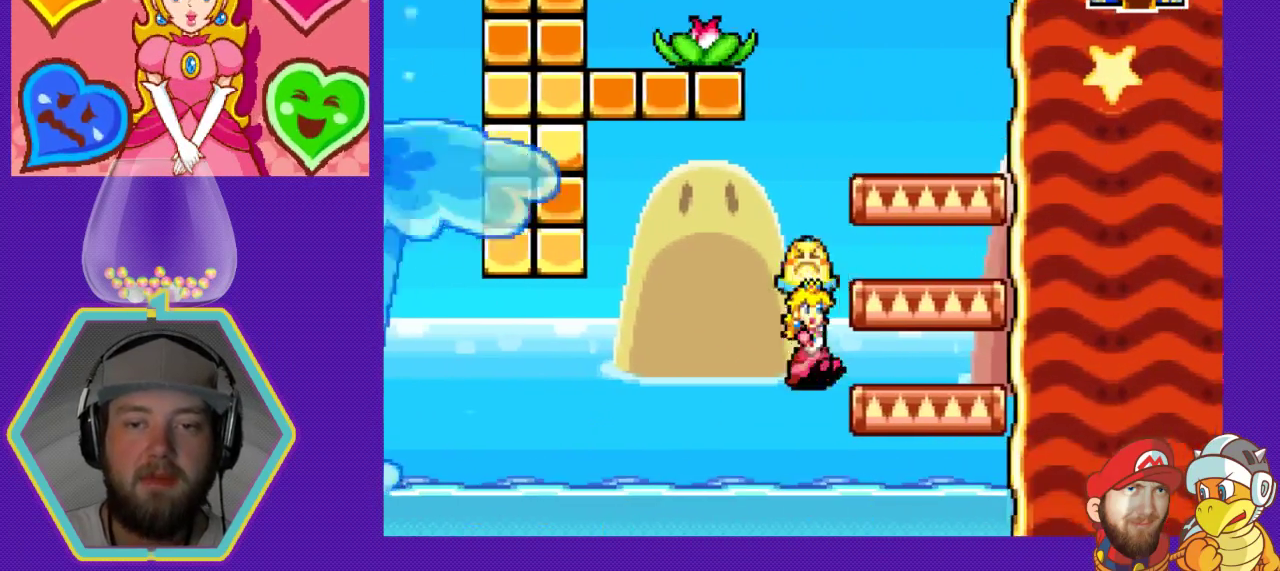
Gameplay with a controller (Nintendo layout); each line is a JSON object with the inputs held at the frame after it. "events" lists button and stick changes between this image and that frame as [ms after this image, input, new state], when the widget could be followed in between. Not read: L3 R3.
{"buttons": ["DPAD_LEFT"], "events": [[200, "A", "up"], [233, "DPAD_RIGHT", "up"], [367, "DPAD_LEFT", "down"]]}
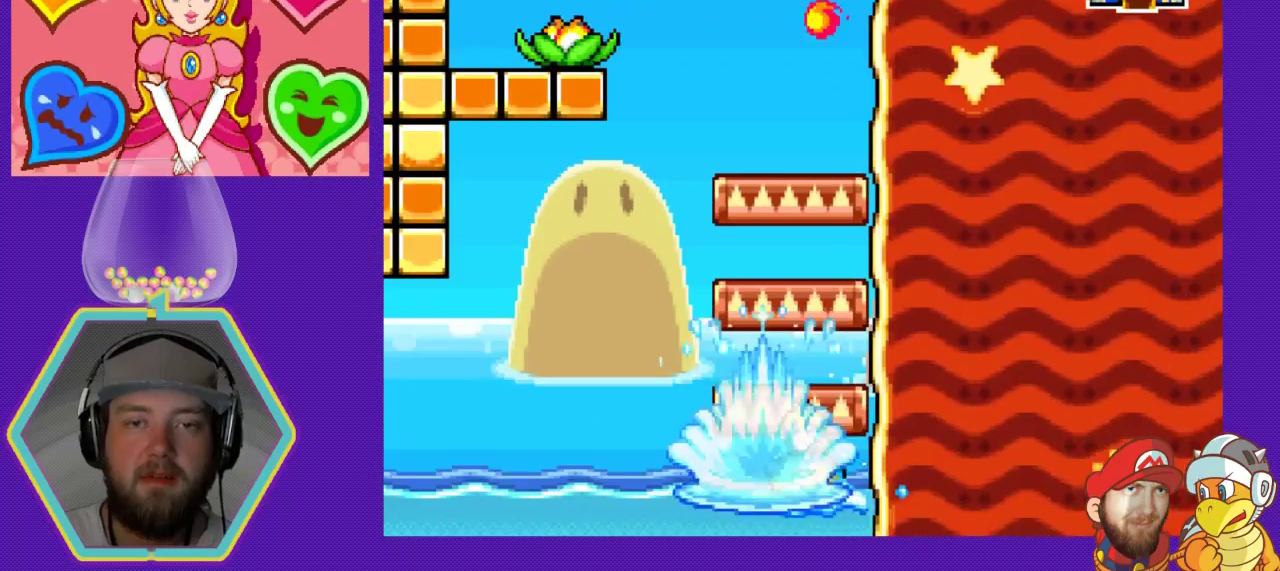
{"buttons": ["A"], "events": [[67, "A", "down"], [67, "DPAD_LEFT", "up"], [267, "DPAD_LEFT", "down"], [500, "DPAD_LEFT", "up"]]}
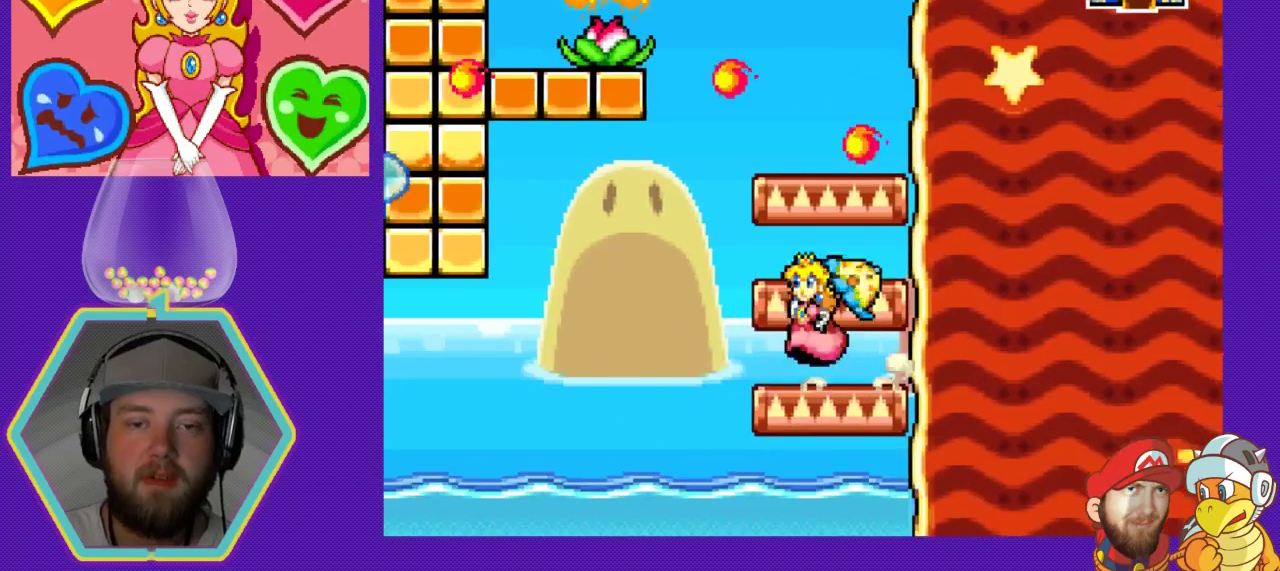
{"buttons": [], "events": [[33, "A", "up"], [100, "DPAD_RIGHT", "down"], [267, "DPAD_RIGHT", "up"]]}
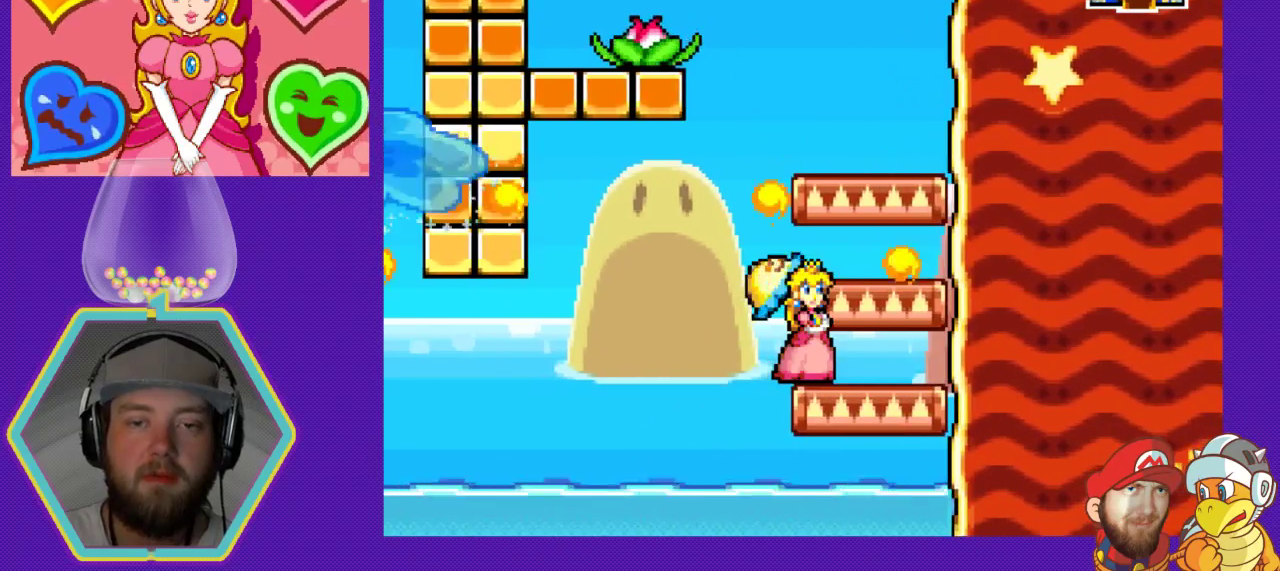
{"buttons": [], "events": [[33, "DPAD_RIGHT", "down"], [200, "DPAD_RIGHT", "up"]]}
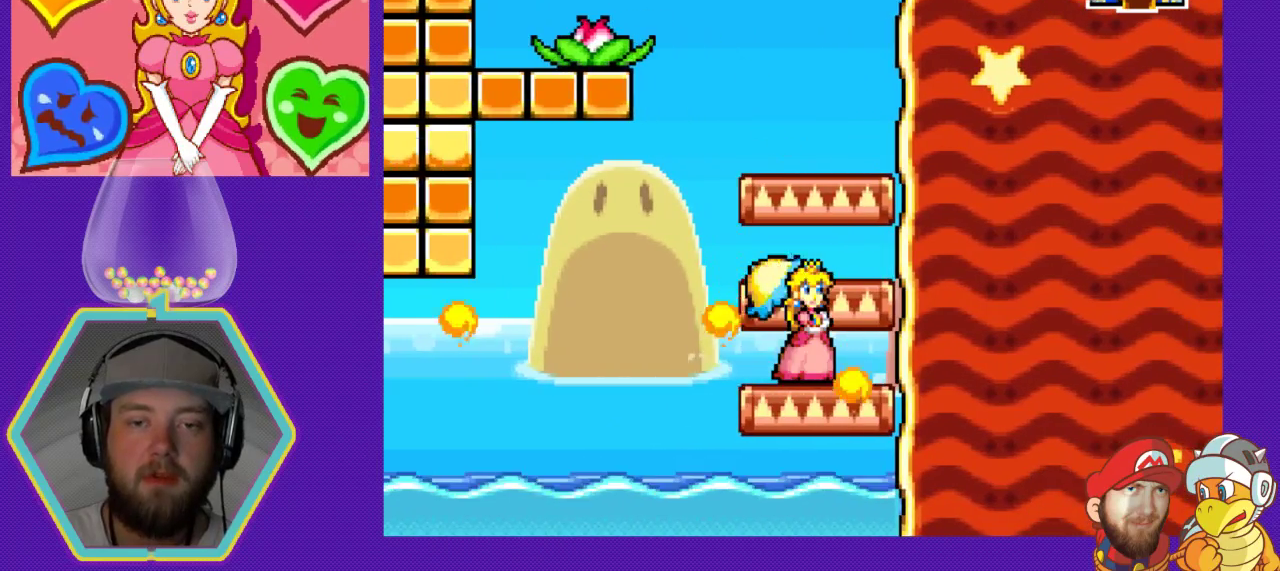
{"buttons": [], "events": [[67, "A", "down"], [300, "A", "up"], [433, "DPAD_LEFT", "down"], [500, "DPAD_LEFT", "up"]]}
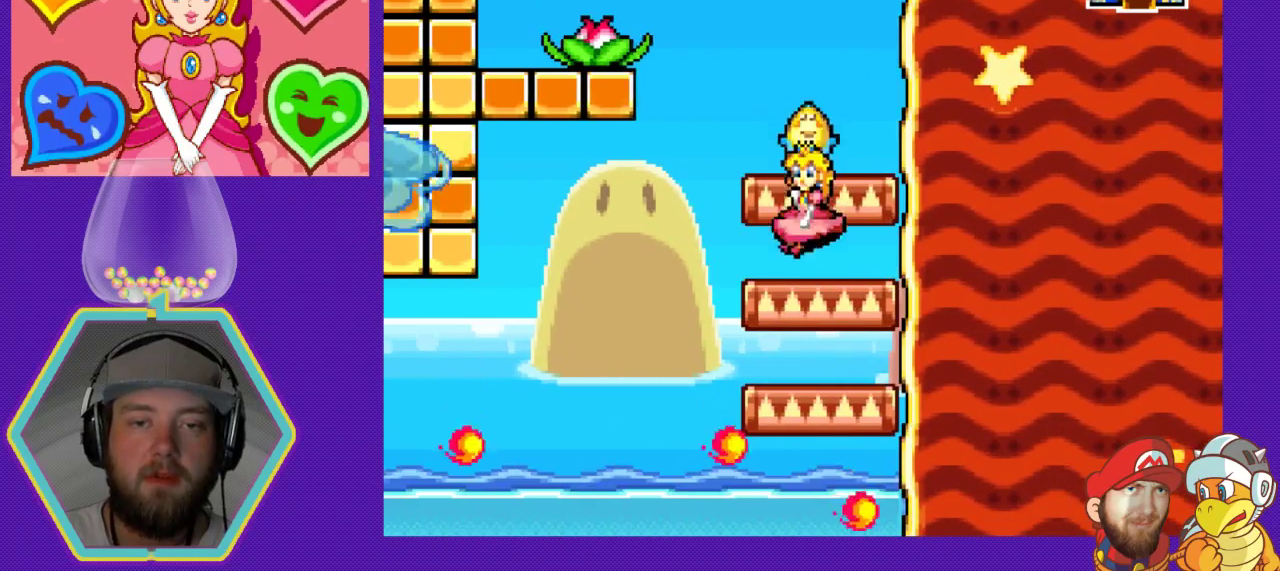
{"buttons": [], "events": [[167, "DPAD_RIGHT", "down"], [233, "DPAD_RIGHT", "up"]]}
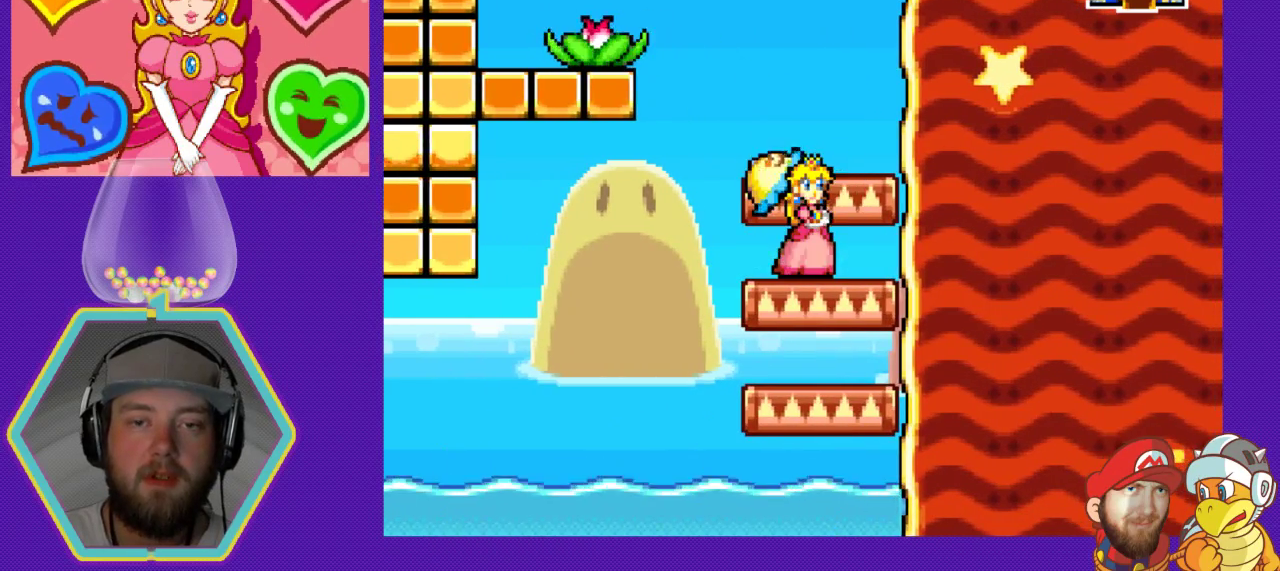
{"buttons": [], "events": [[33, "DPAD_LEFT", "down"], [167, "DPAD_LEFT", "up"]]}
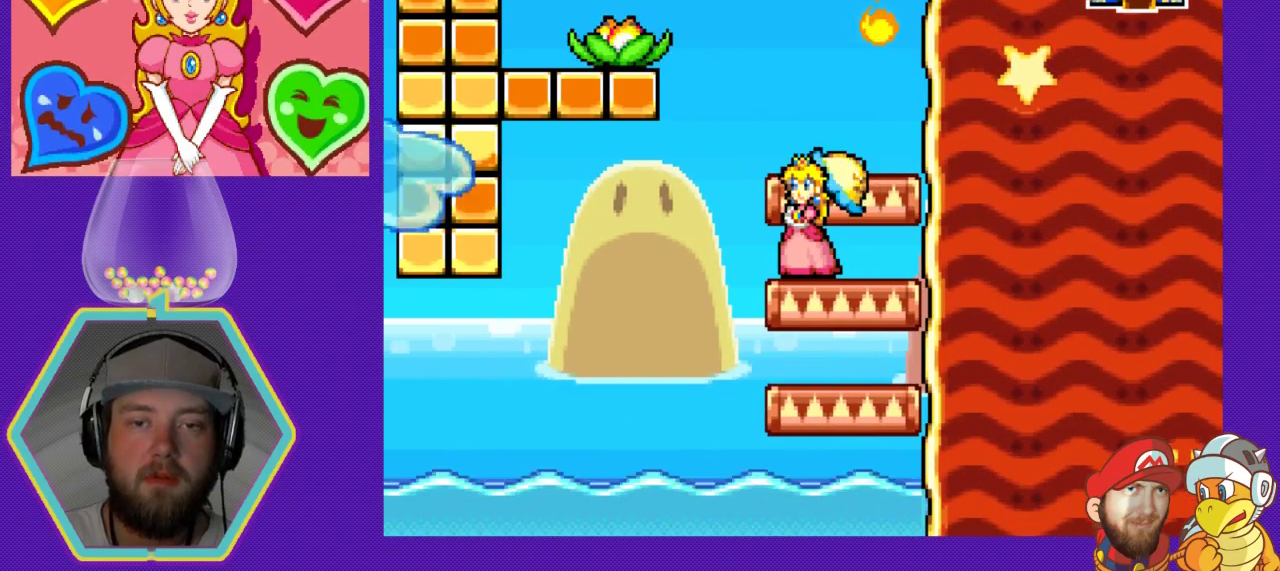
{"buttons": [], "events": []}
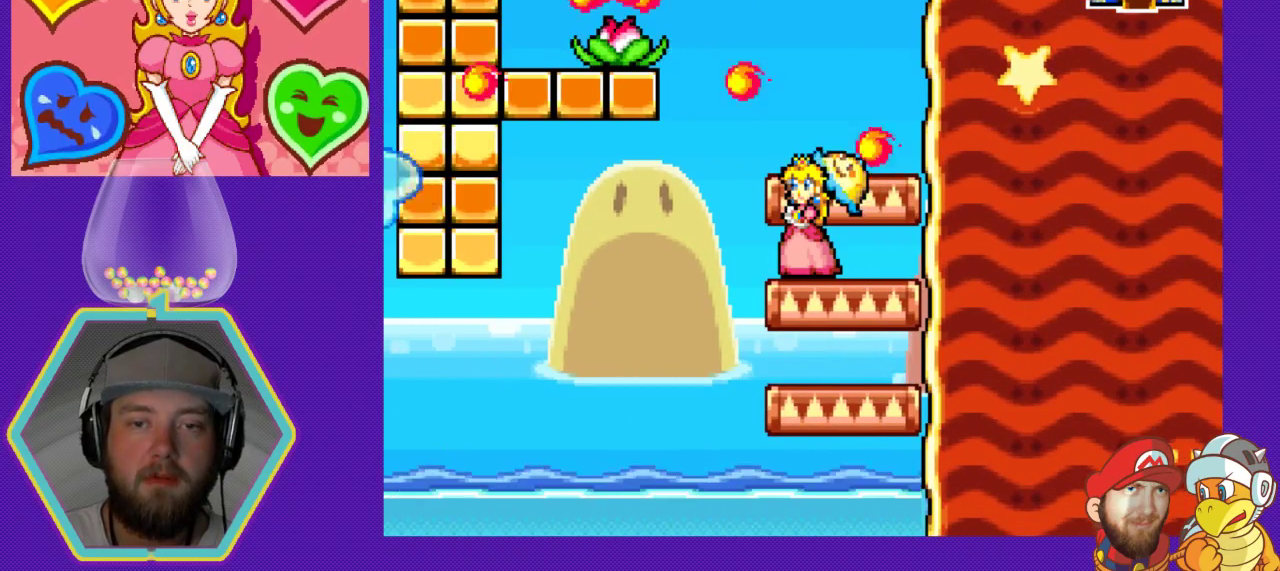
{"buttons": [], "events": [[233, "A", "down"], [433, "A", "up"]]}
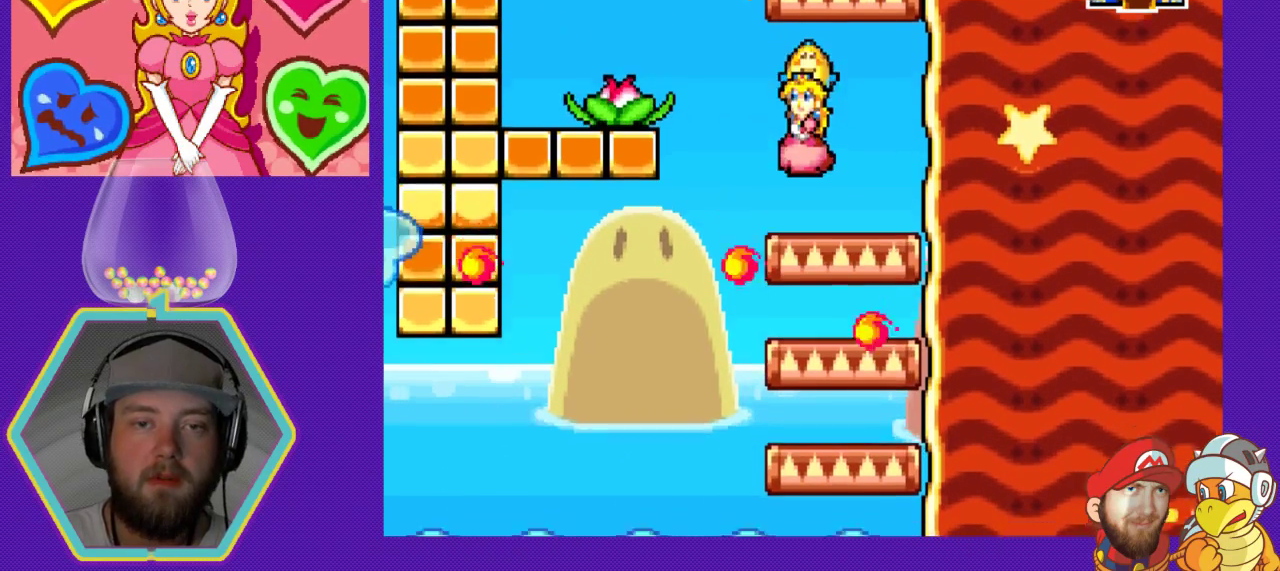
{"buttons": [], "events": [[233, "DPAD_LEFT", "down"], [333, "DPAD_LEFT", "up"]]}
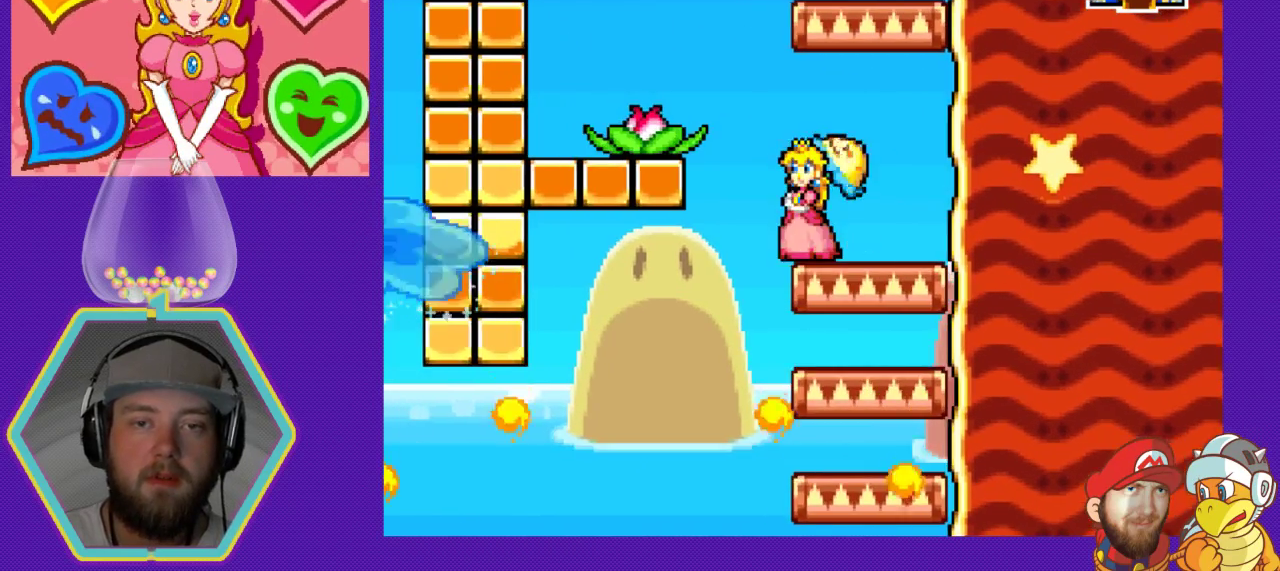
{"buttons": ["B"], "events": [[233, "DPAD_LEFT", "down"], [333, "A", "down"], [333, "DPAD_LEFT", "up"], [433, "A", "up"], [500, "B", "down"]]}
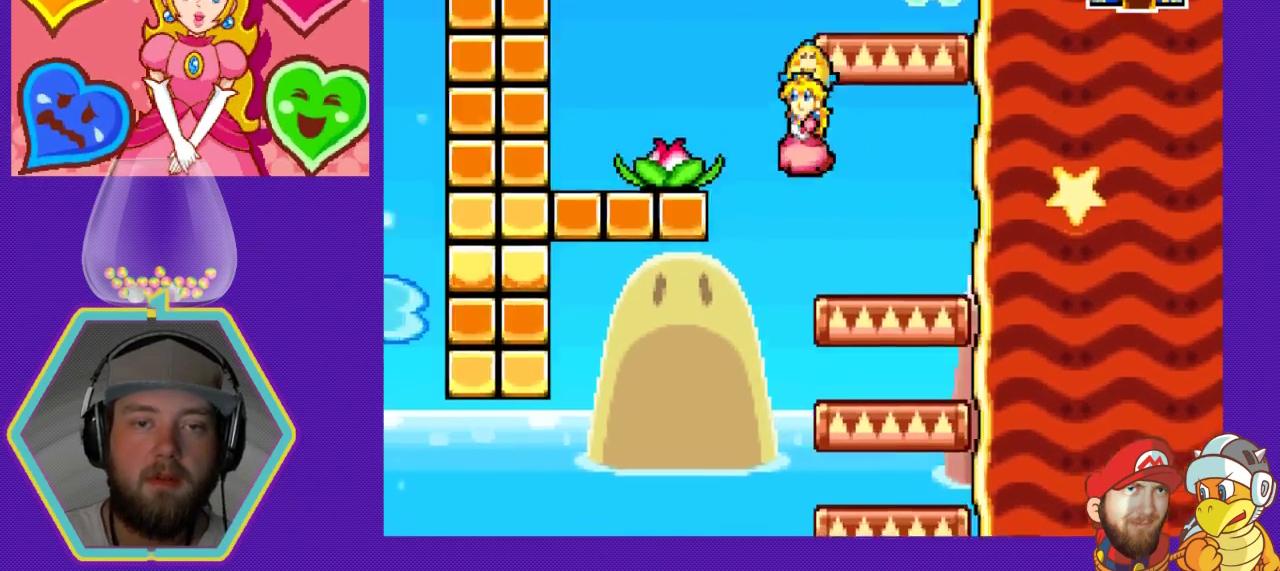
{"buttons": ["DPAD_LEFT"], "events": [[33, "DPAD_RIGHT", "down"], [133, "B", "up"], [333, "DPAD_RIGHT", "up"], [400, "DPAD_LEFT", "down"]]}
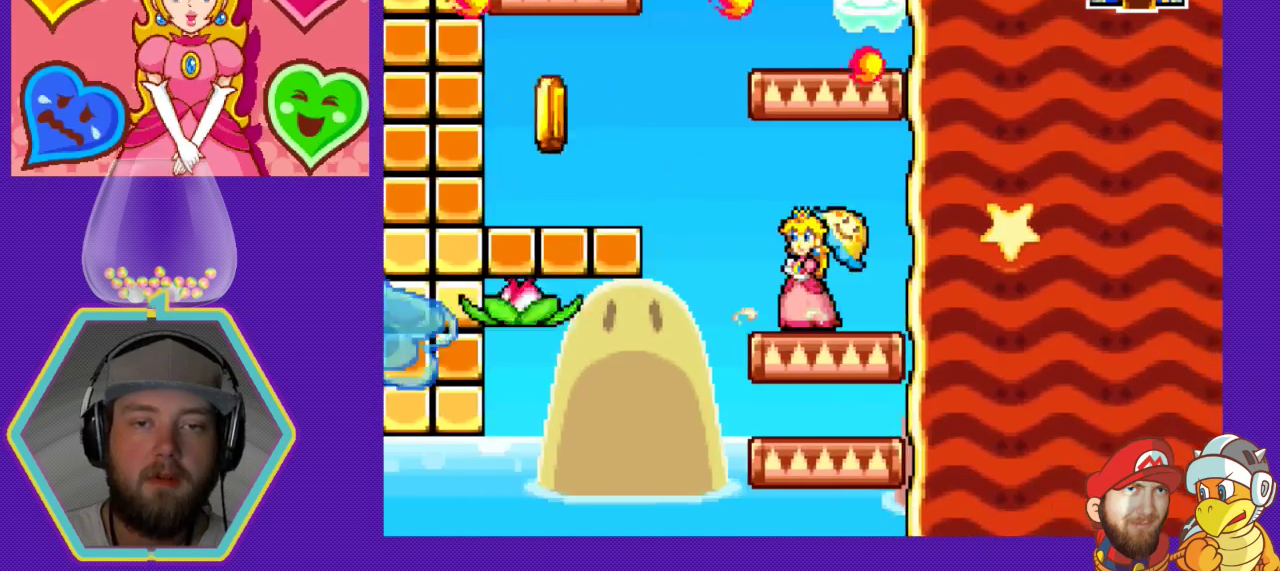
{"buttons": ["DPAD_LEFT"], "events": [[67, "DPAD_LEFT", "up"], [433, "DPAD_LEFT", "down"]]}
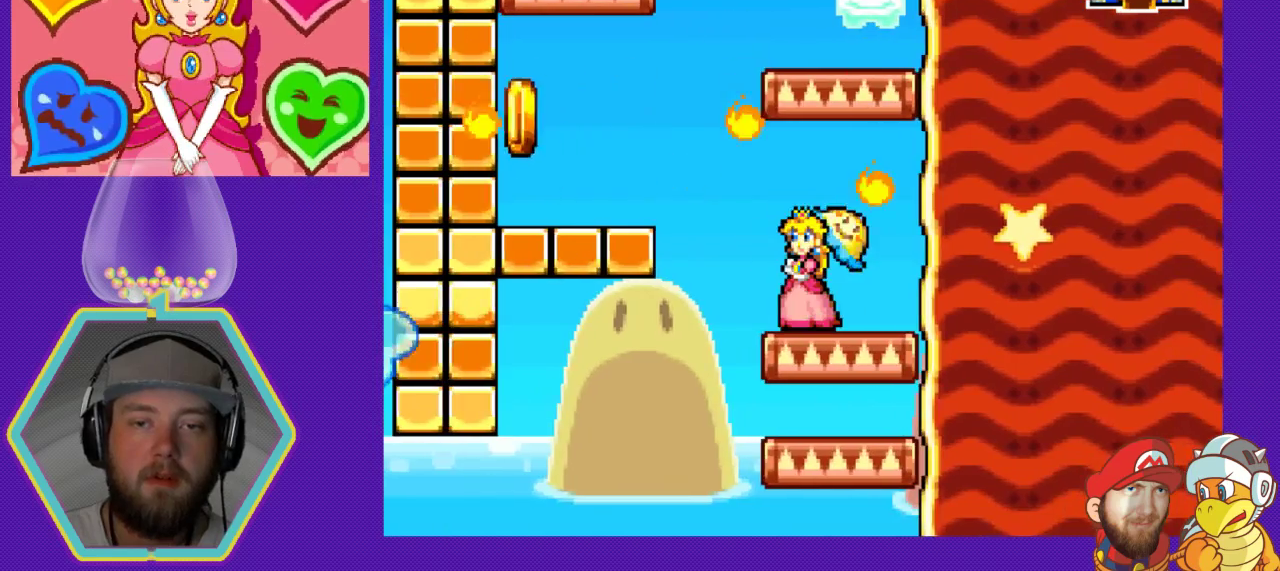
{"buttons": [], "events": [[33, "DPAD_LEFT", "up"]]}
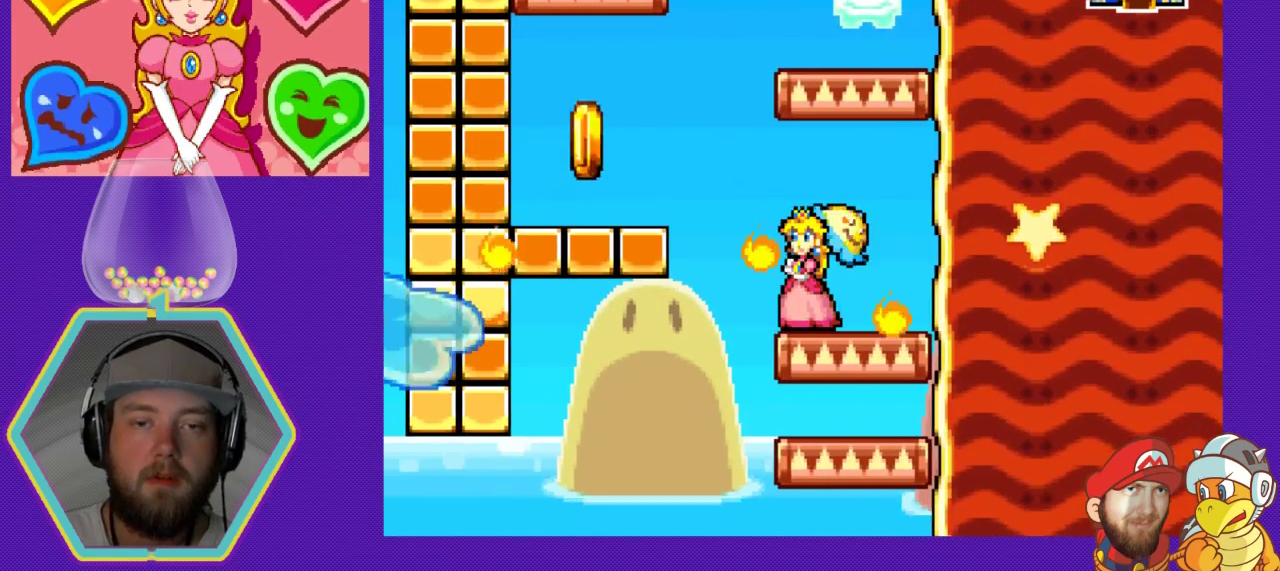
{"buttons": ["A", "DPAD_LEFT"], "events": [[233, "DPAD_LEFT", "down"], [300, "A", "down"]]}
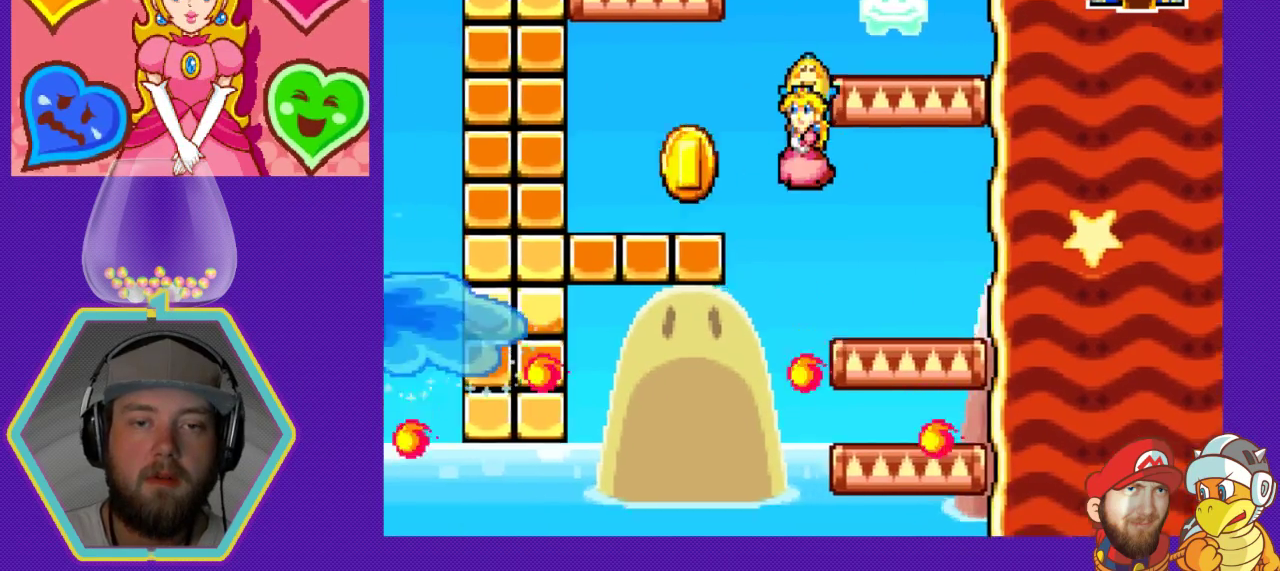
{"buttons": [], "events": [[167, "A", "up"], [433, "DPAD_LEFT", "up"]]}
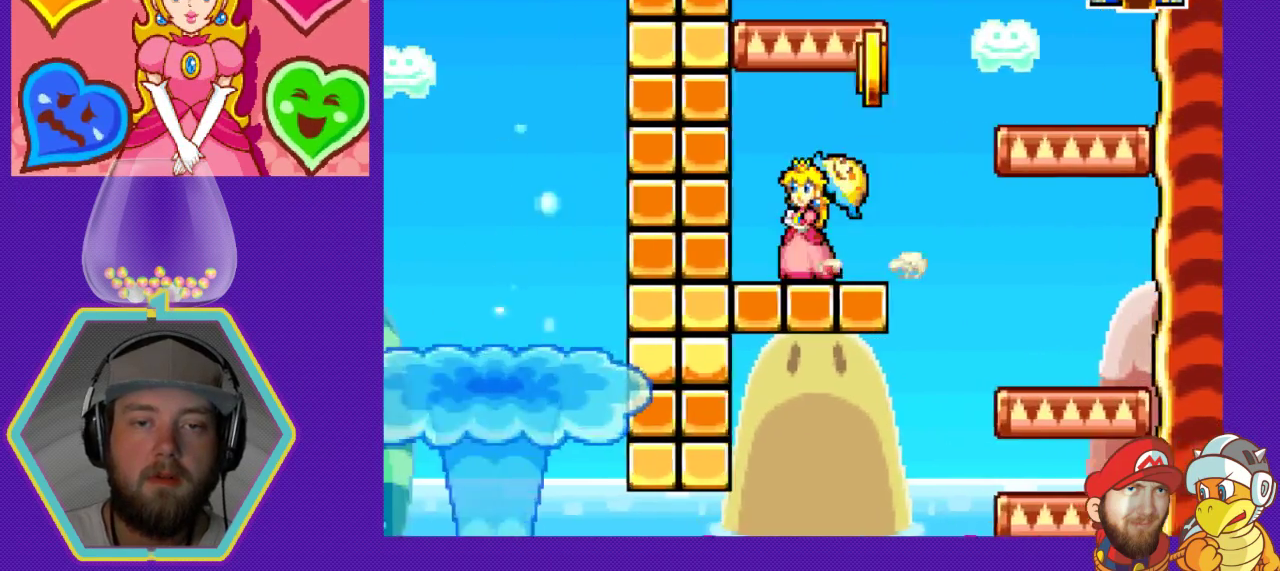
{"buttons": ["A", "DPAD_RIGHT"], "events": [[33, "DPAD_RIGHT", "down"], [467, "A", "down"]]}
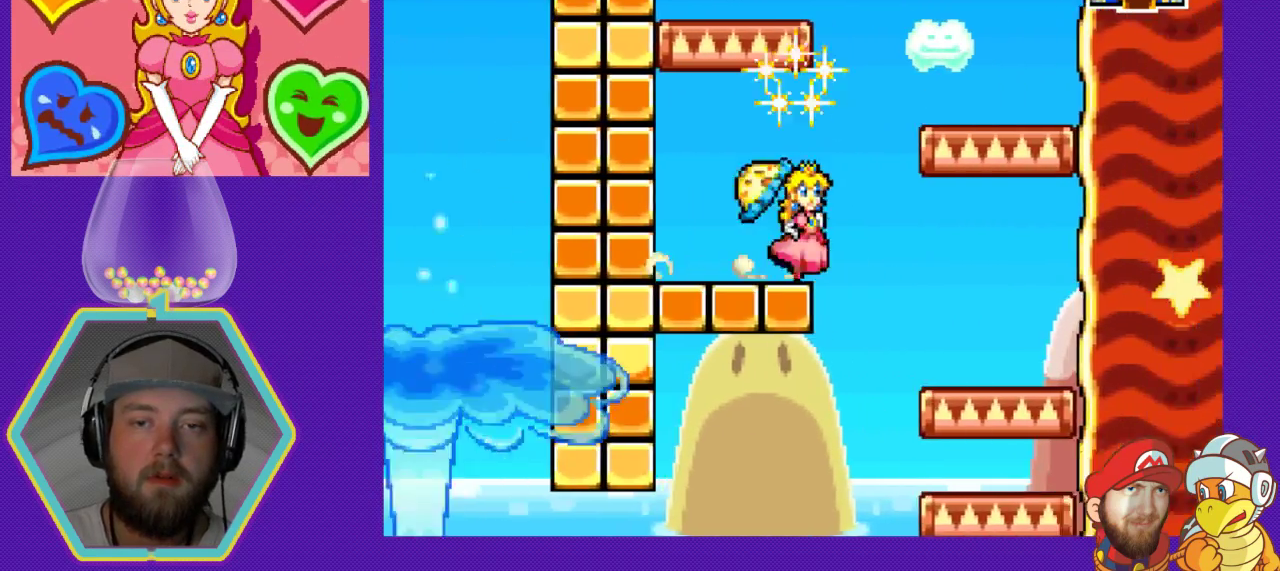
{"buttons": ["DPAD_LEFT"], "events": [[367, "A", "up"], [433, "DPAD_RIGHT", "up"], [467, "DPAD_LEFT", "down"]]}
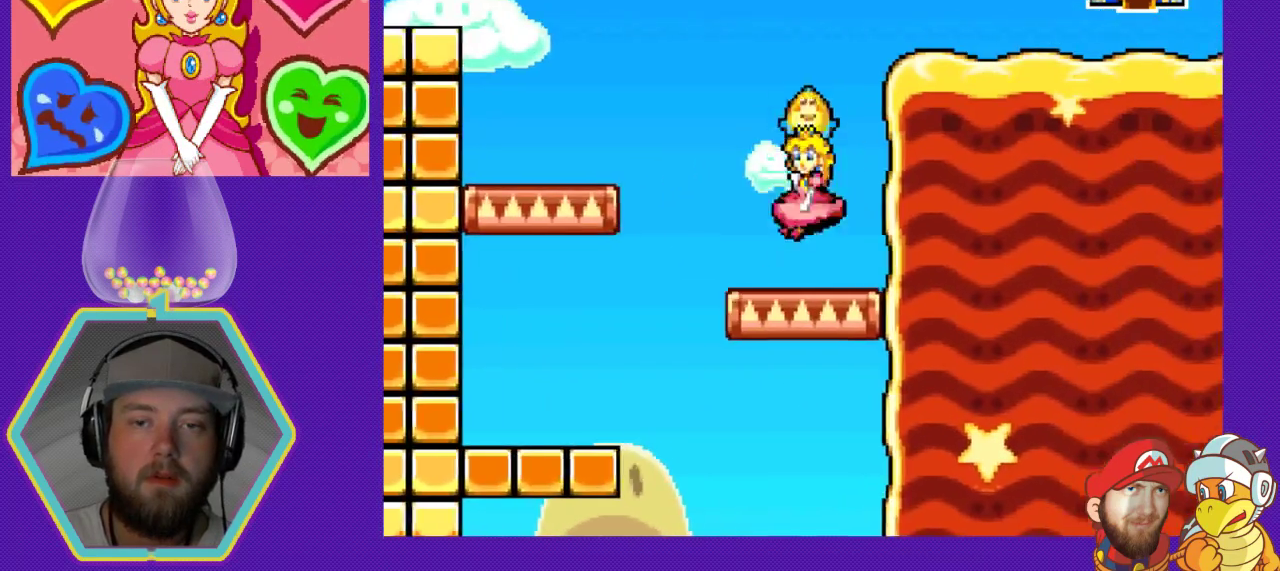
{"buttons": ["DPAD_LEFT"], "events": [[200, "DPAD_LEFT", "up"], [367, "DPAD_LEFT", "down"]]}
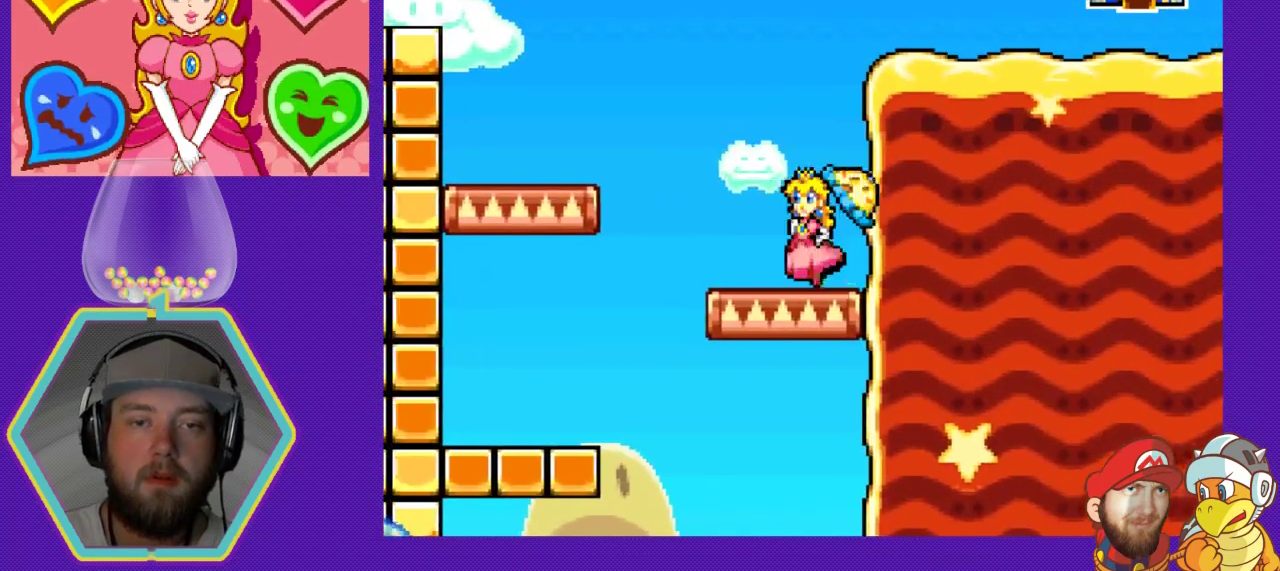
{"buttons": ["A", "DPAD_LEFT"], "events": [[167, "A", "down"]]}
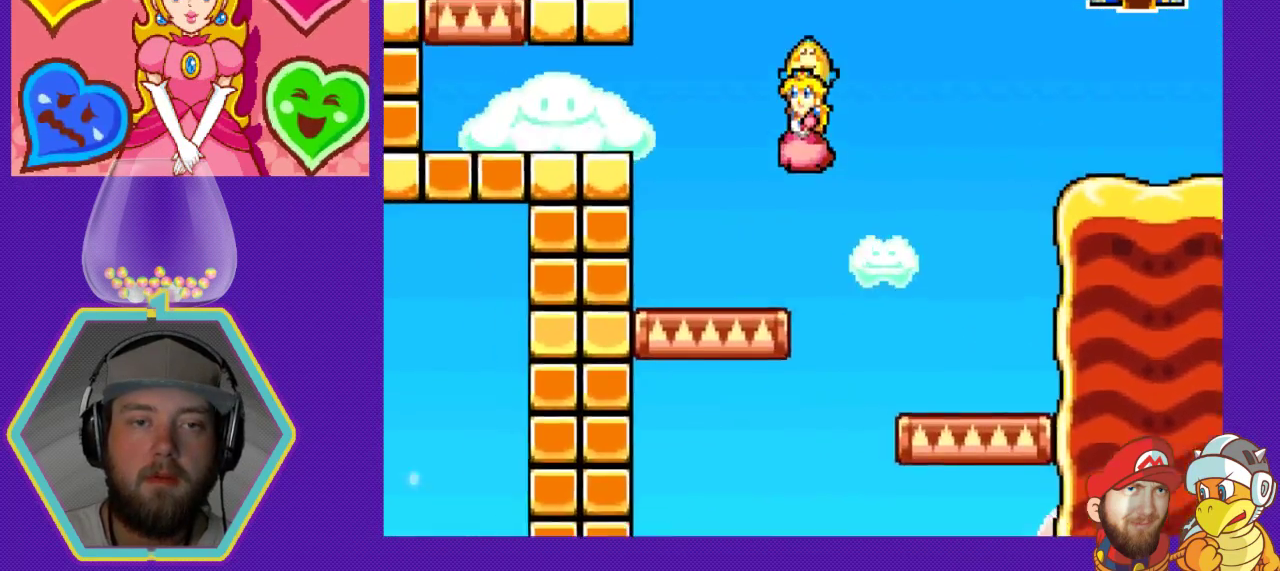
{"buttons": ["DPAD_RIGHT"], "events": [[67, "DPAD_LEFT", "up"], [133, "A", "up"], [200, "DPAD_RIGHT", "down"]]}
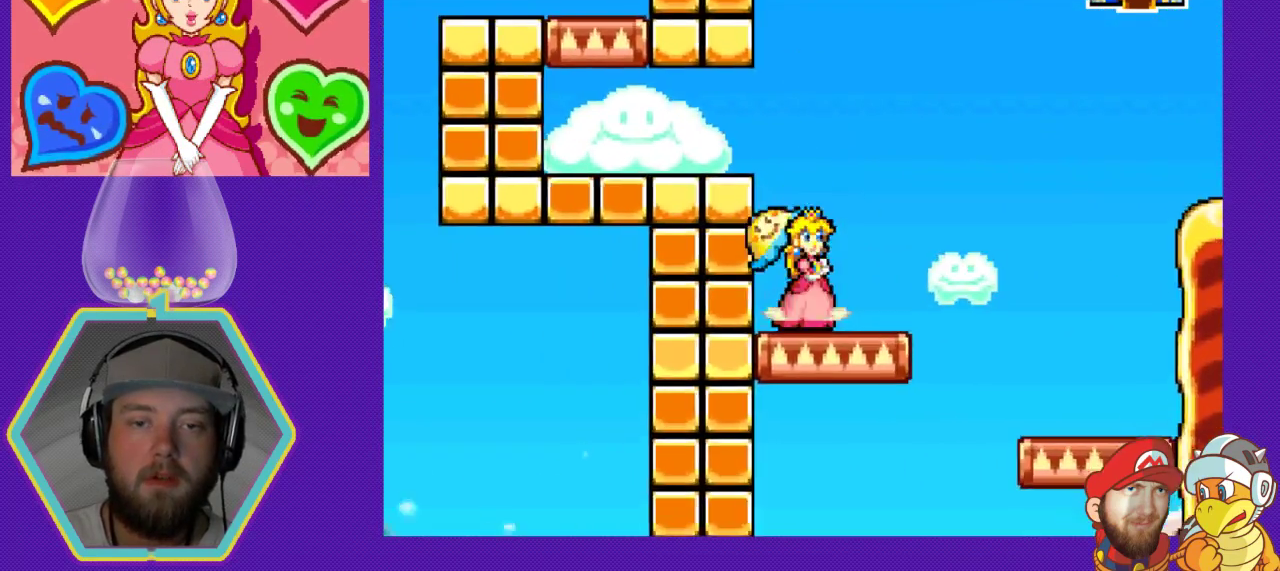
{"buttons": ["A", "DPAD_RIGHT"], "events": [[133, "A", "down"]]}
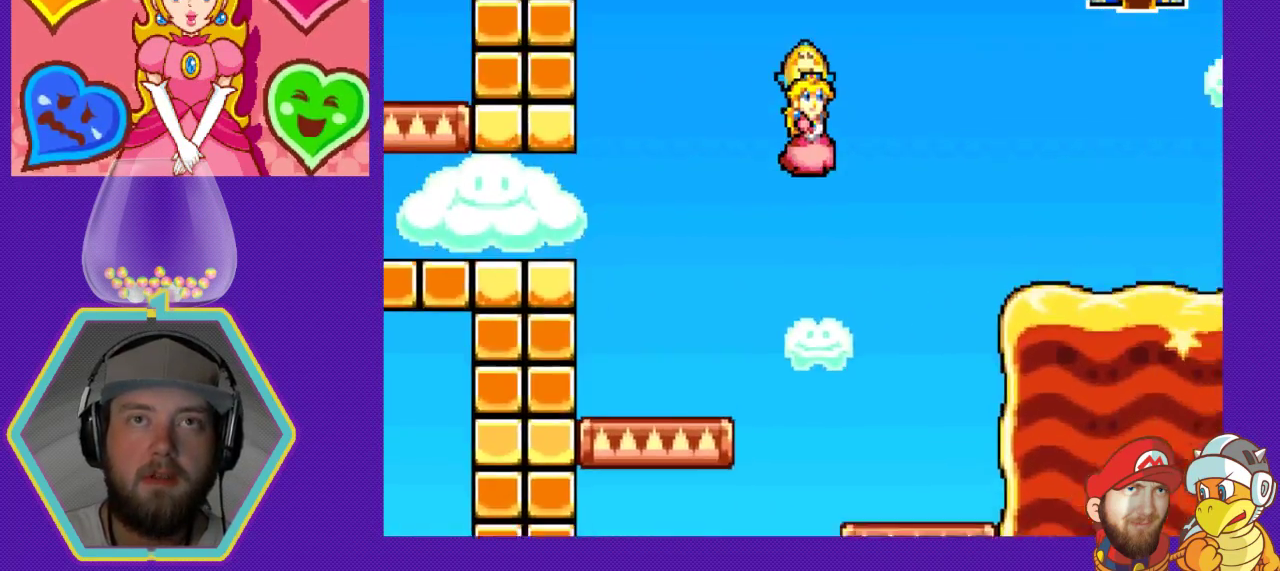
{"buttons": ["A", "DPAD_RIGHT"], "events": []}
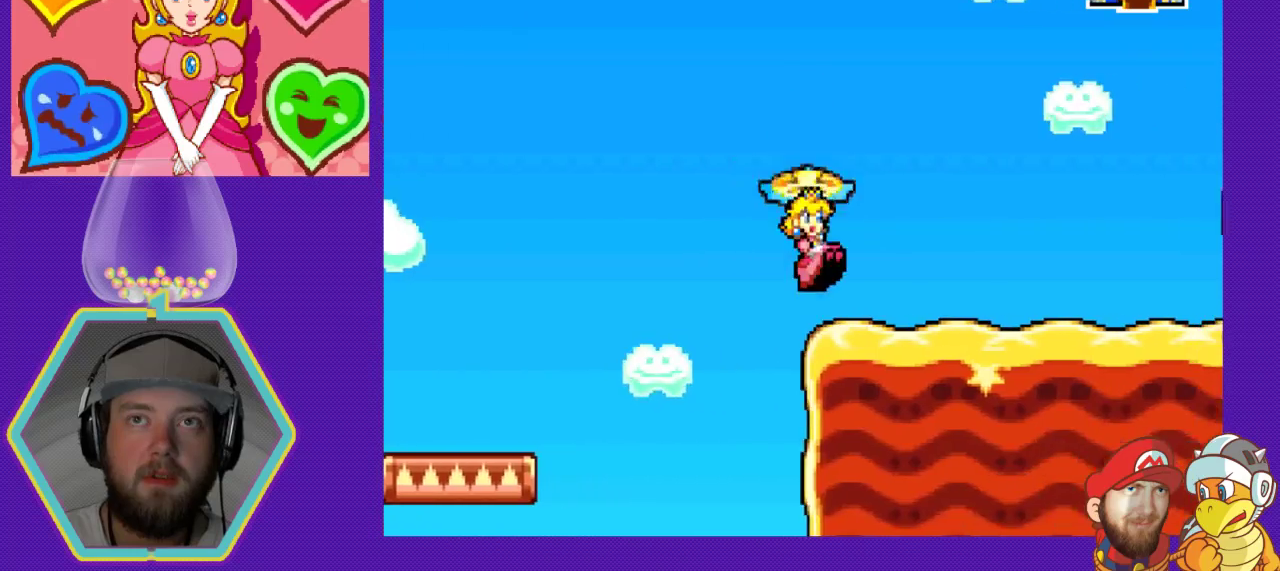
{"buttons": [], "events": [[133, "A", "up"], [167, "DPAD_RIGHT", "up"]]}
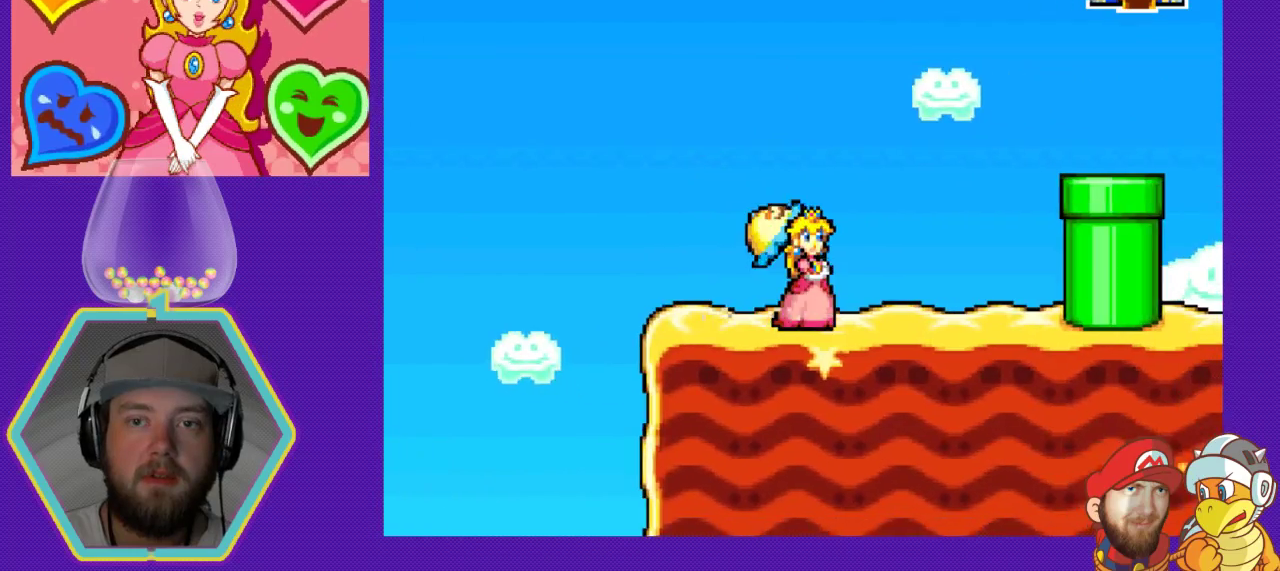
{"buttons": ["A", "DPAD_RIGHT"], "events": [[33, "DPAD_RIGHT", "down"], [433, "A", "down"]]}
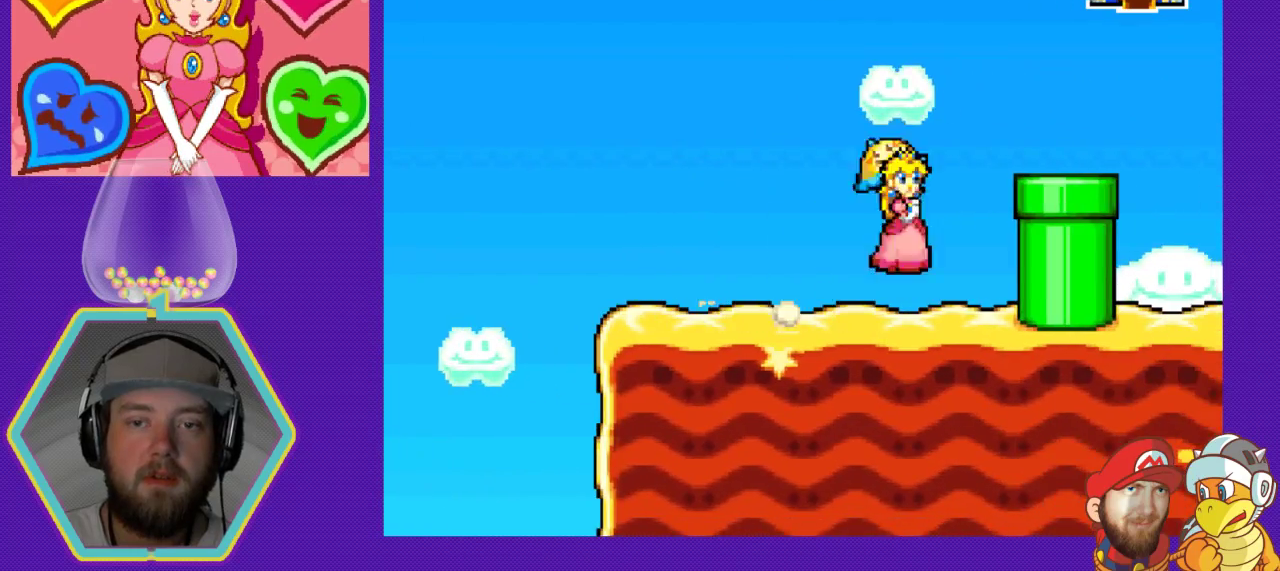
{"buttons": ["DPAD_DOWN"], "events": [[167, "DPAD_RIGHT", "up"], [200, "A", "up"], [267, "DPAD_DOWN", "down"]]}
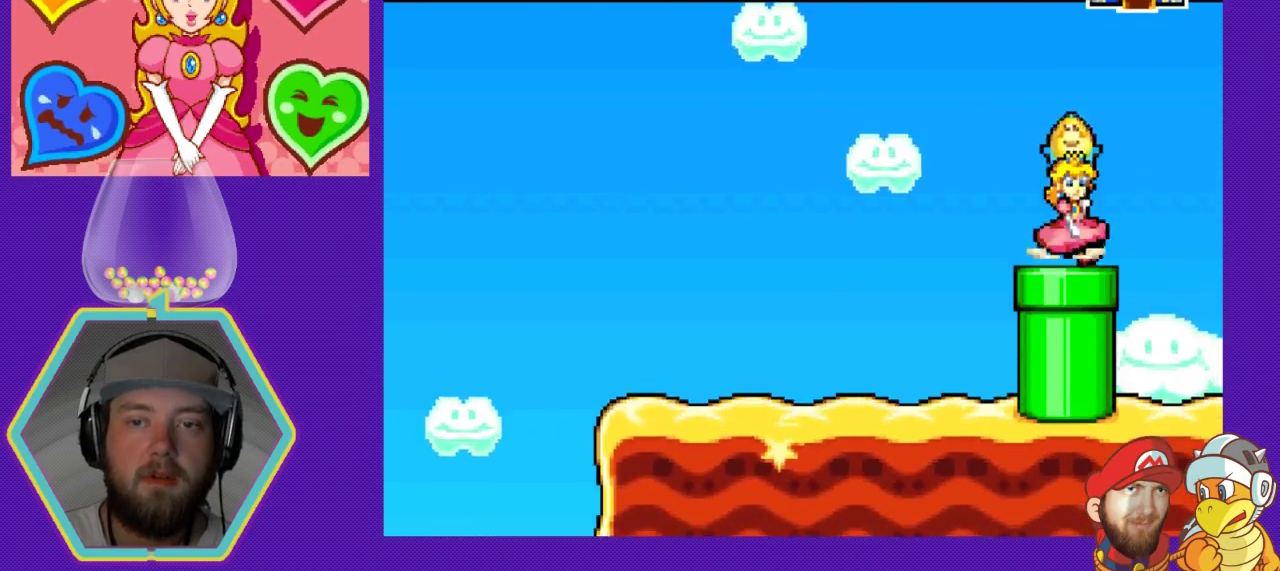
{"buttons": [], "events": [[467, "DPAD_DOWN", "up"]]}
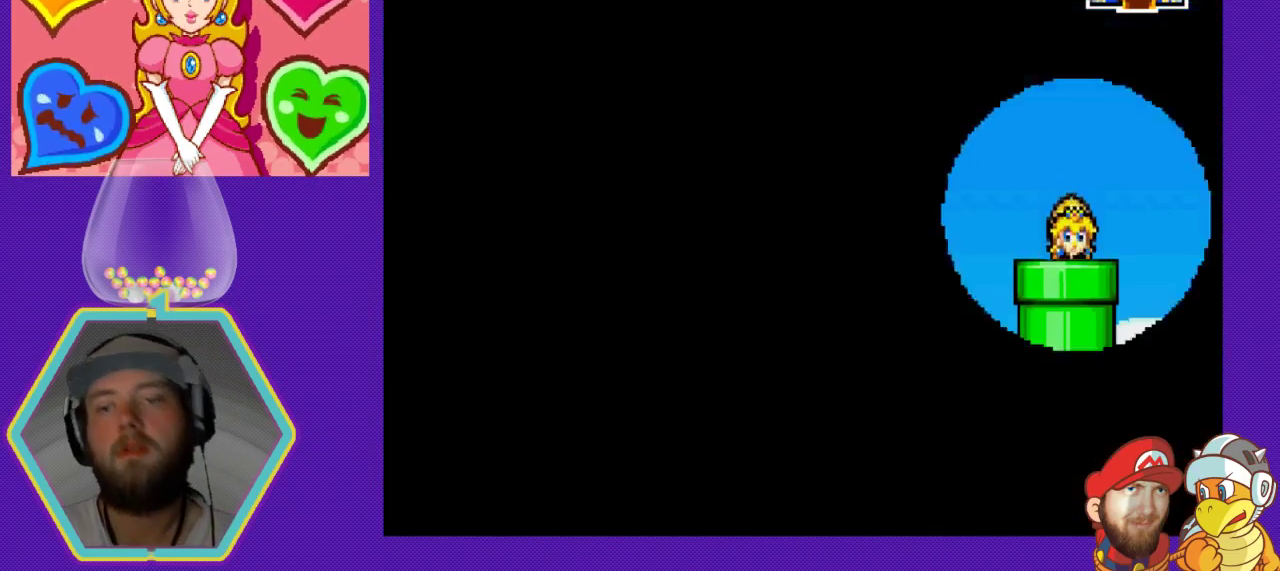
{"buttons": [], "events": []}